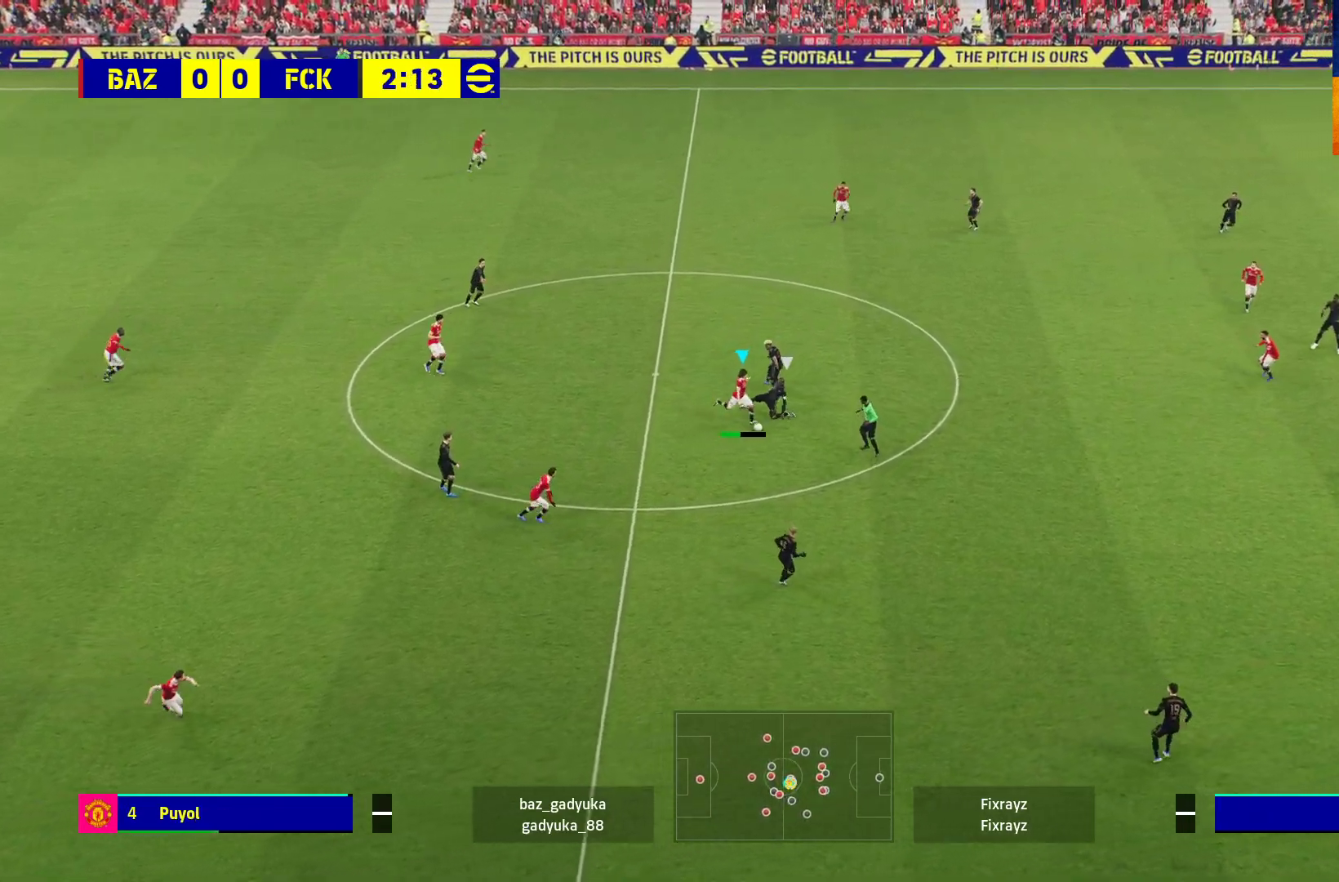
Gameplay with a controller (Xbox layout); each line is a JSON object with the inputs held at the frame after it. "events" lists button and stick changes between this image and that frame as [ms after this image, input, new state], when the widget could be followed in between.
{"buttons": [], "left_stick": "up", "right_stick": "center", "events": [[333, "L3", "up"], [433, "left_stick", "up"]]}
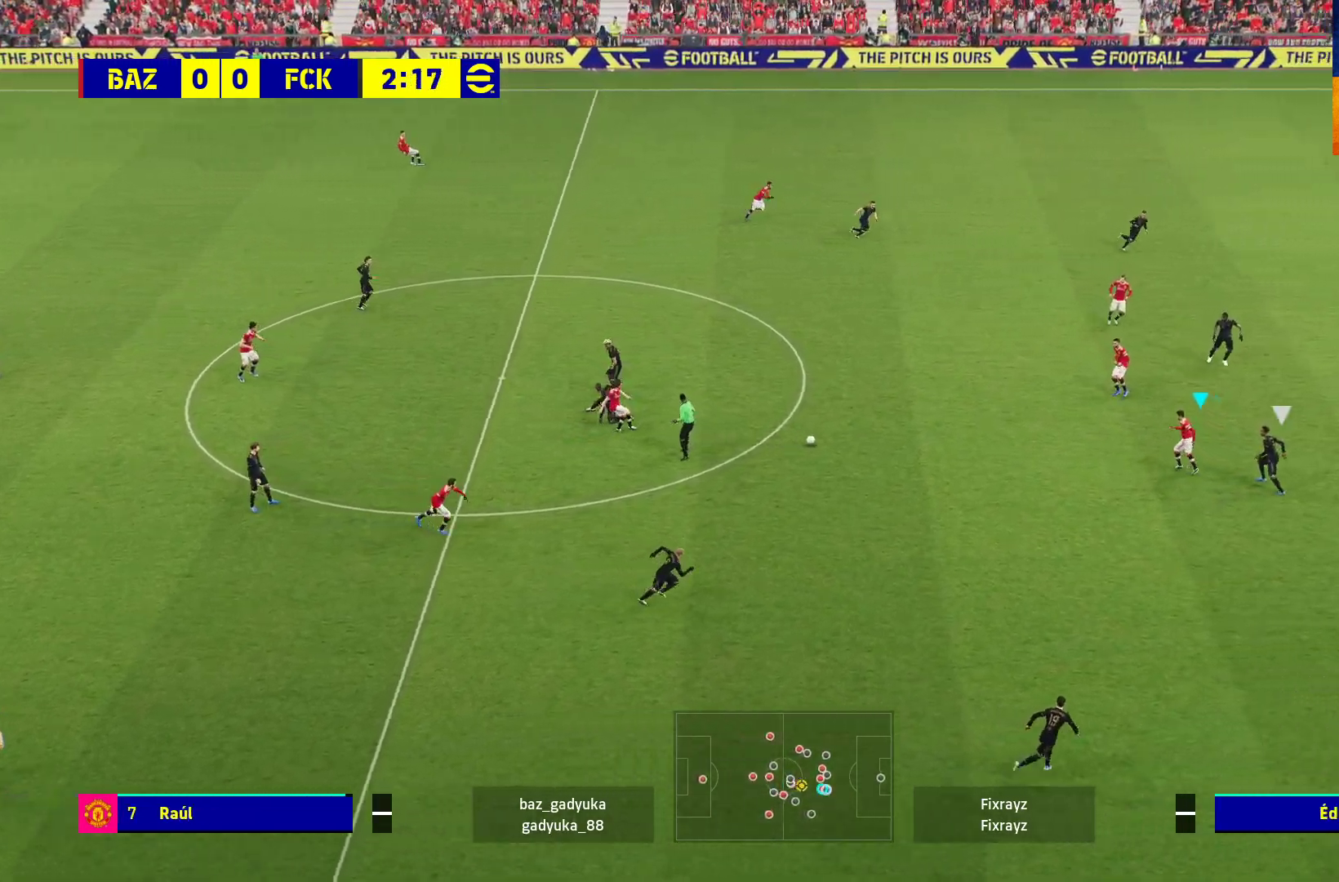
{"buttons": [], "left_stick": "up", "right_stick": "center", "events": [[267, "L1", "down"], [300, "A", "down"], [383, "A", "up"], [483, "L1", "up"]]}
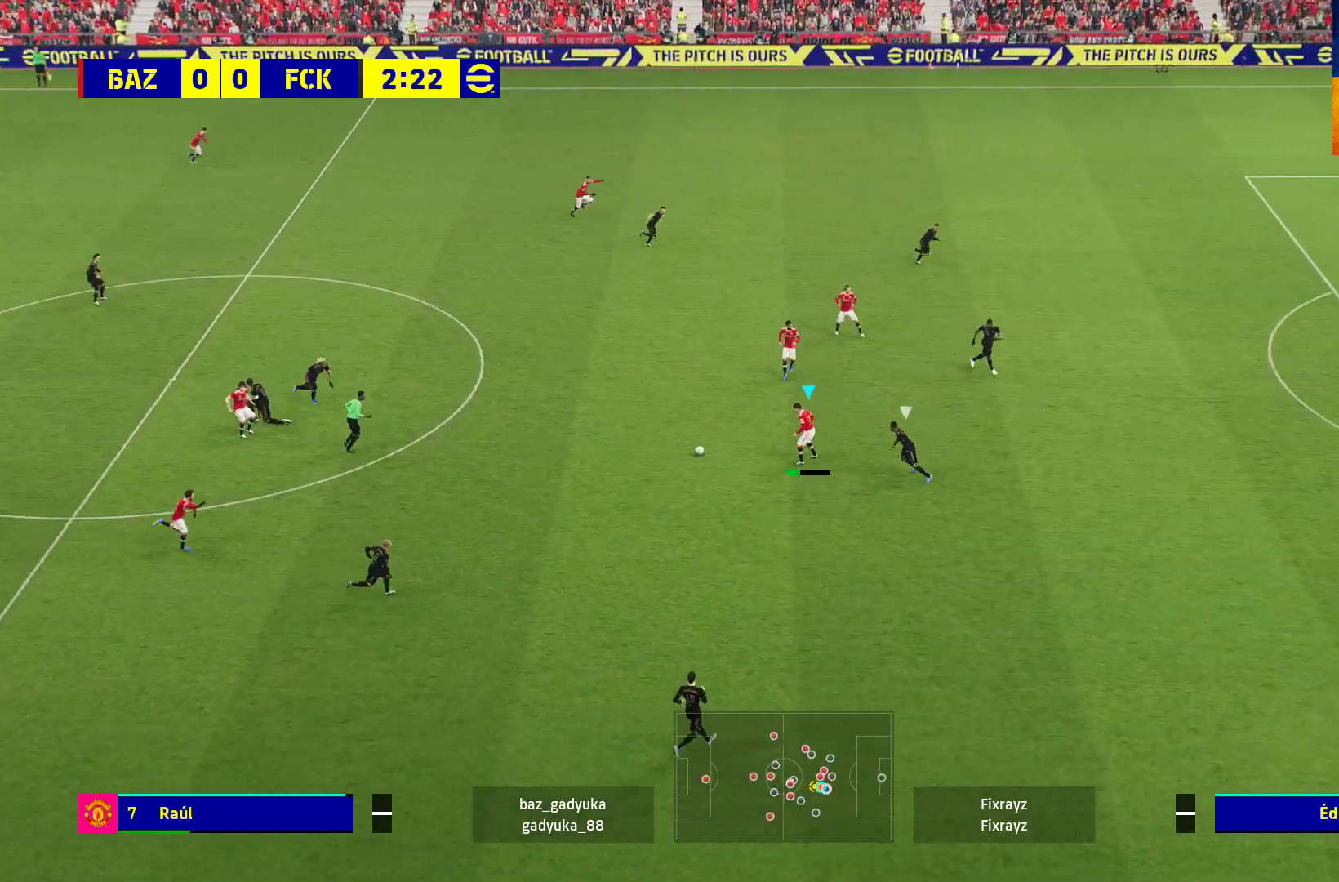
{"buttons": [], "left_stick": "right", "right_stick": "center", "events": [[50, "left_stick", "center"], [317, "left_stick", "right"]]}
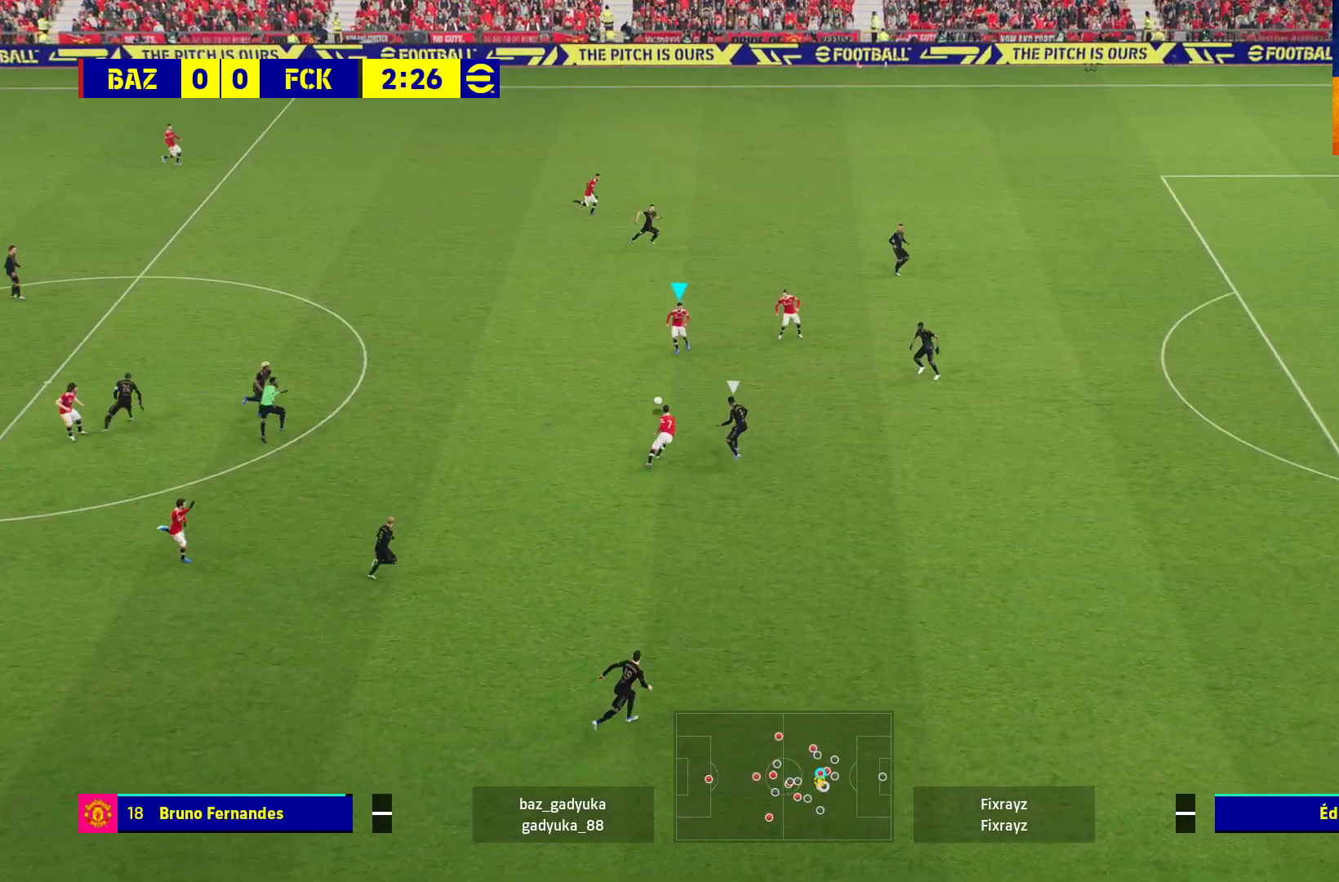
{"buttons": ["L3"], "left_stick": "right", "right_stick": "center", "events": [[200, "L3", "down"]]}
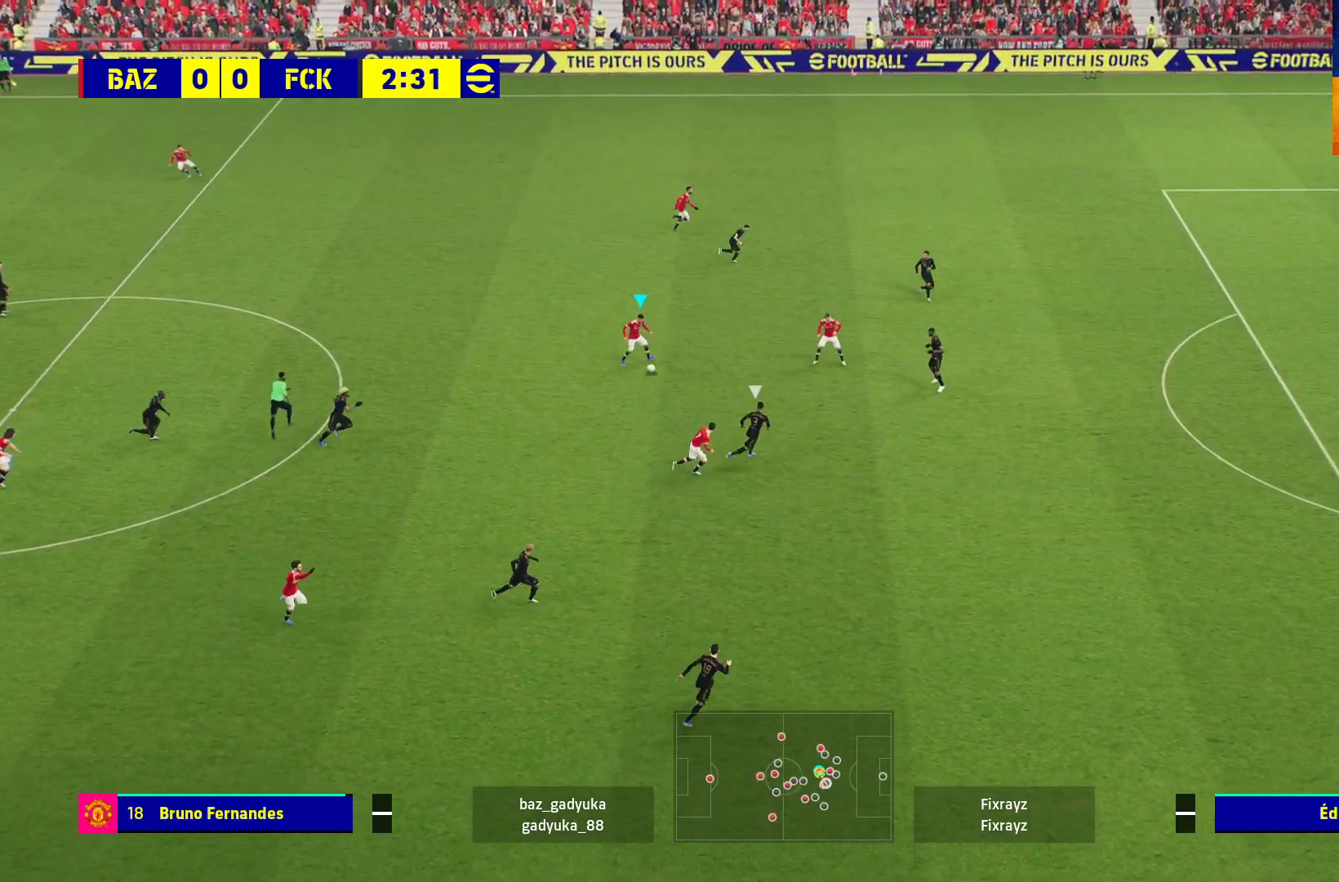
{"buttons": ["L3"], "left_stick": "right", "right_stick": "center", "events": []}
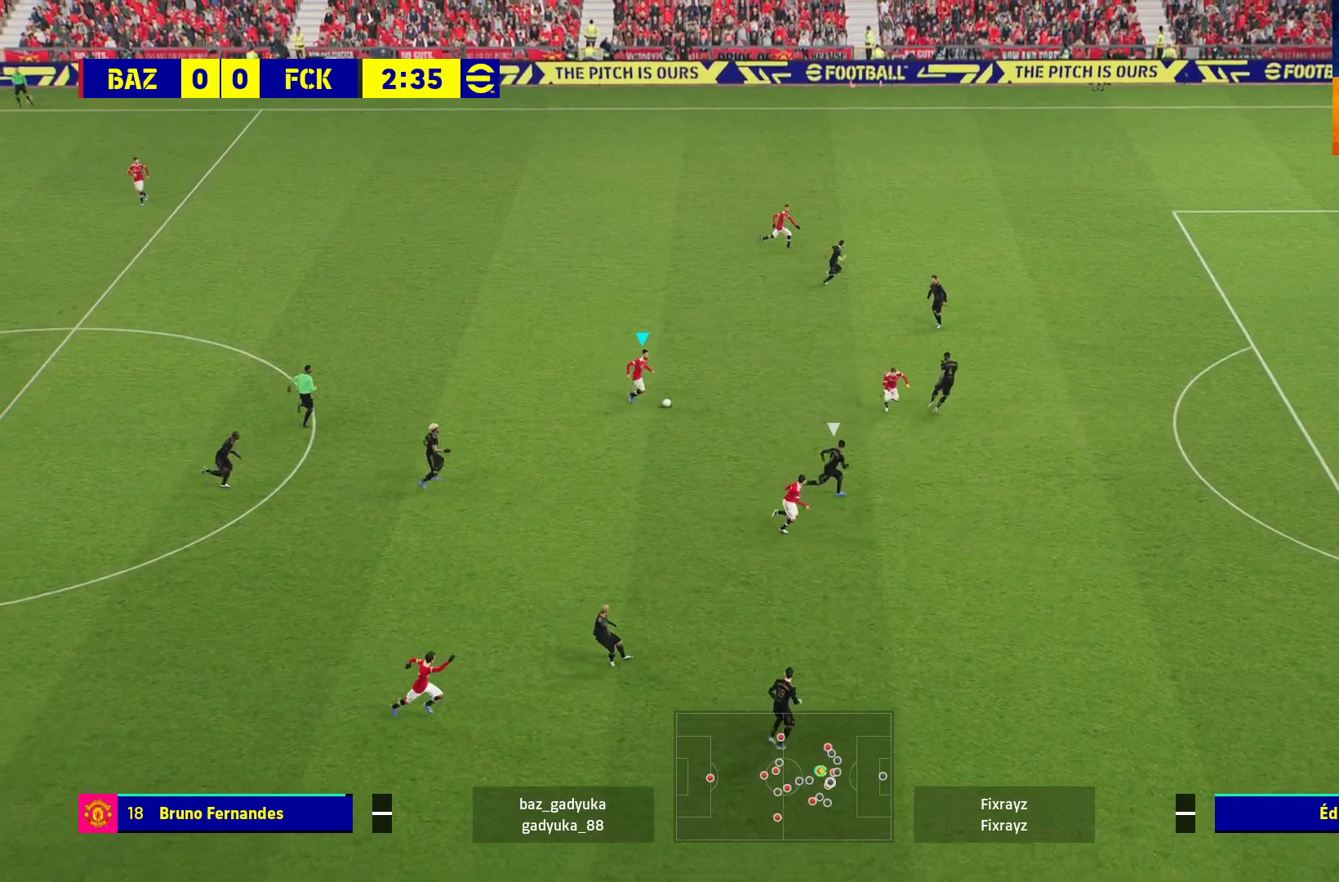
{"buttons": ["L3"], "left_stick": "right", "right_stick": "center", "events": []}
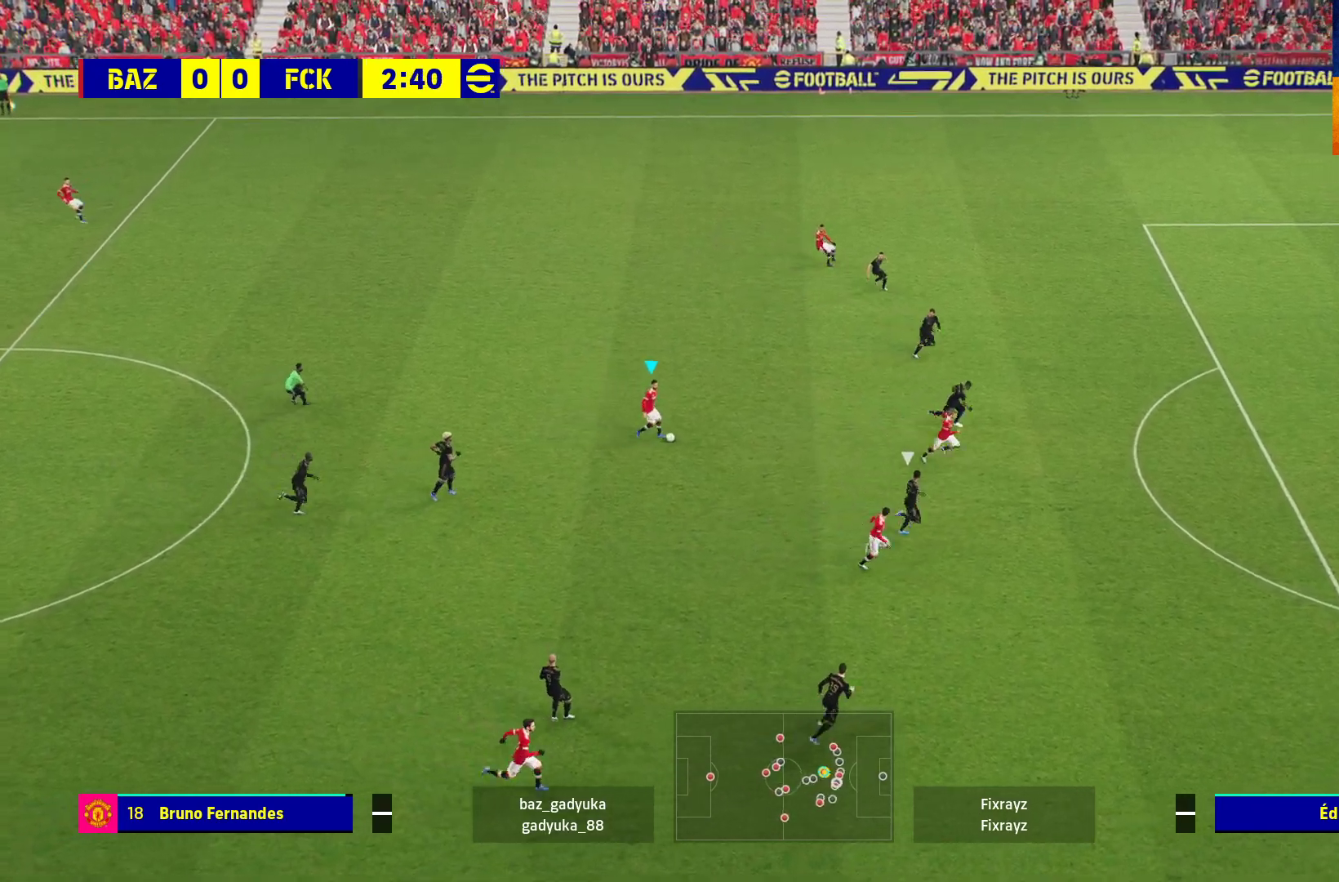
{"buttons": ["L3"], "left_stick": "right", "right_stick": "center", "events": []}
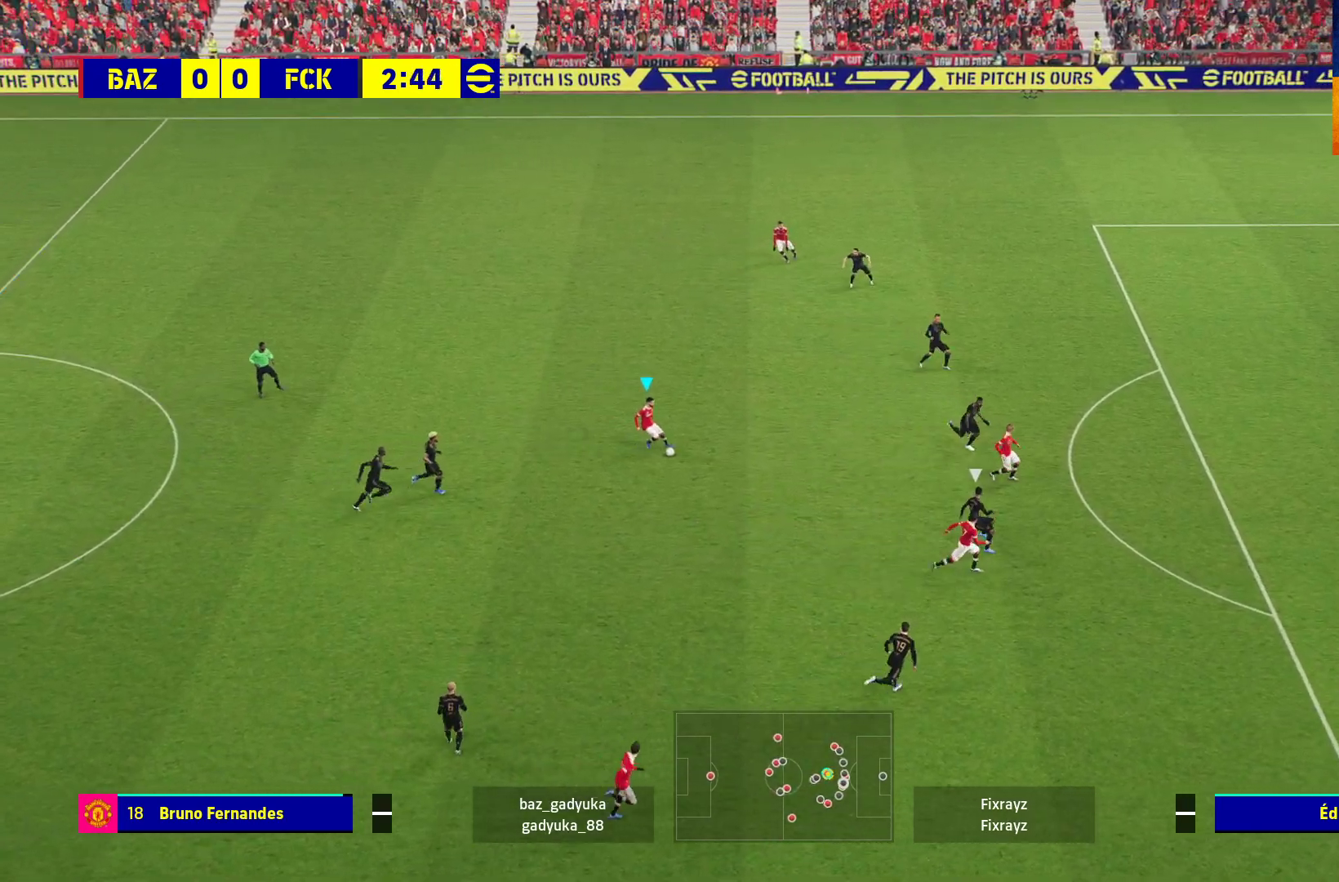
{"buttons": [], "left_stick": "right", "right_stick": "center", "events": [[200, "L3", "up"]]}
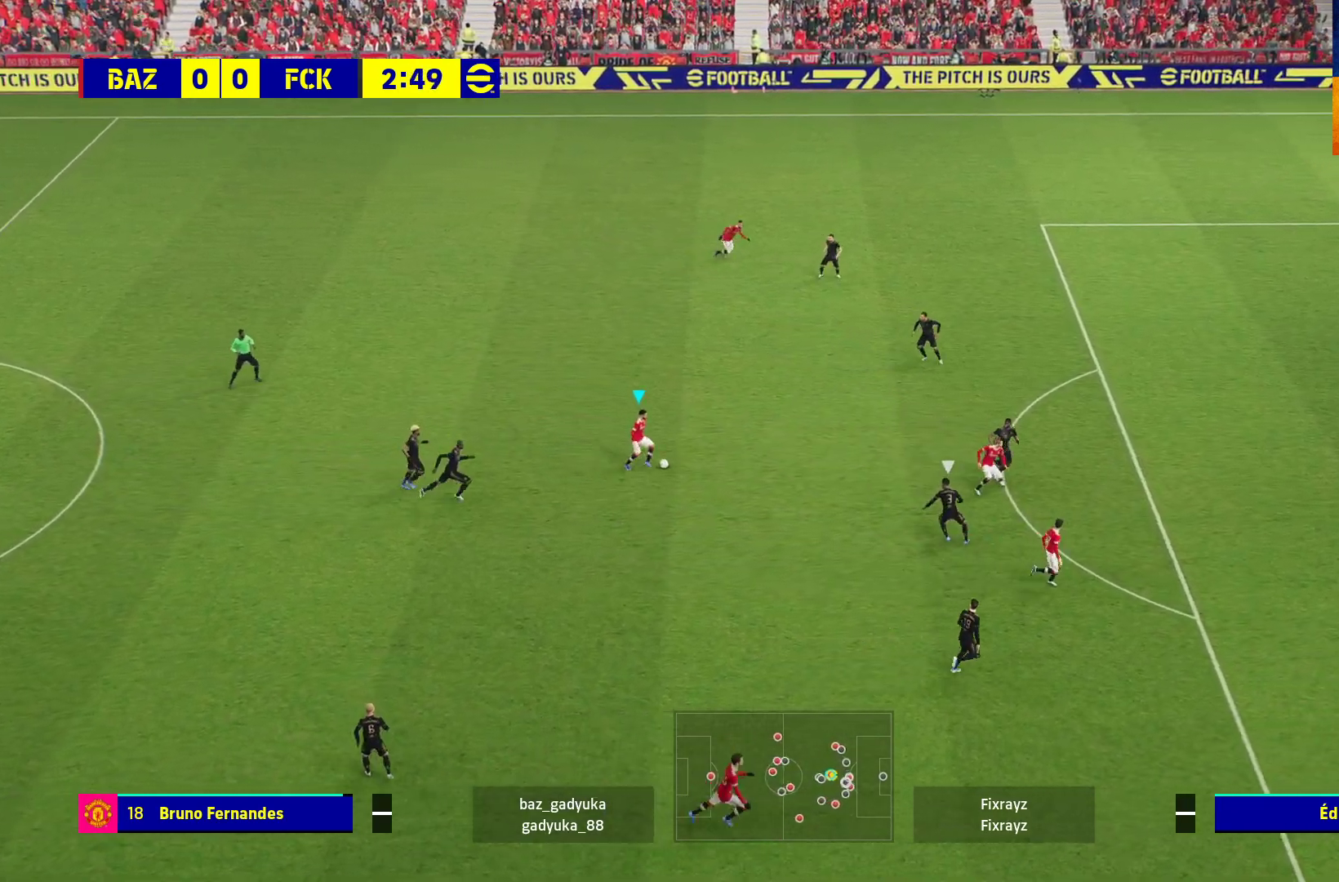
{"buttons": [], "left_stick": "right", "right_stick": "center", "events": [[383, "Y", "down"], [483, "Y", "up"]]}
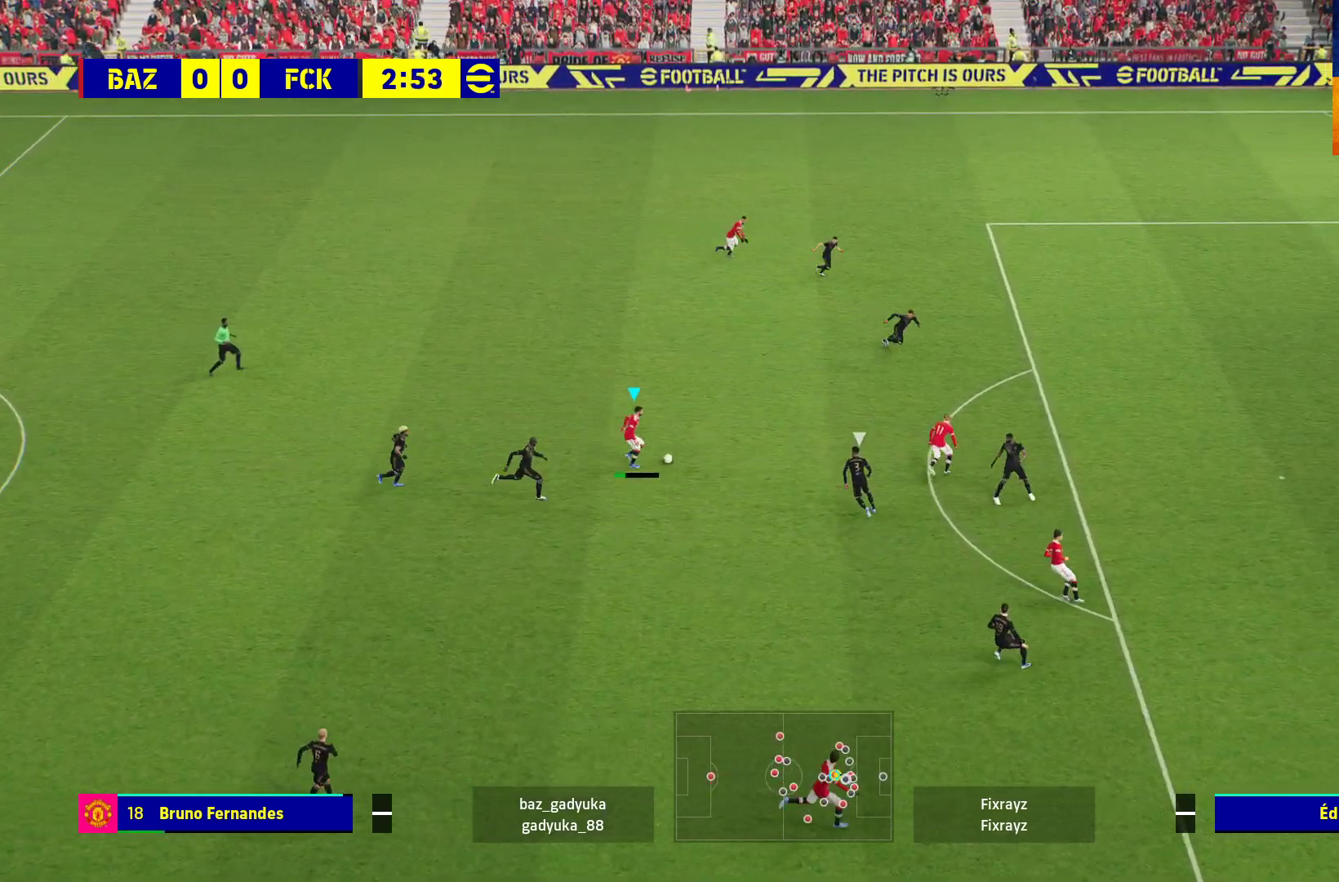
{"buttons": [], "left_stick": "right", "right_stick": "center", "events": []}
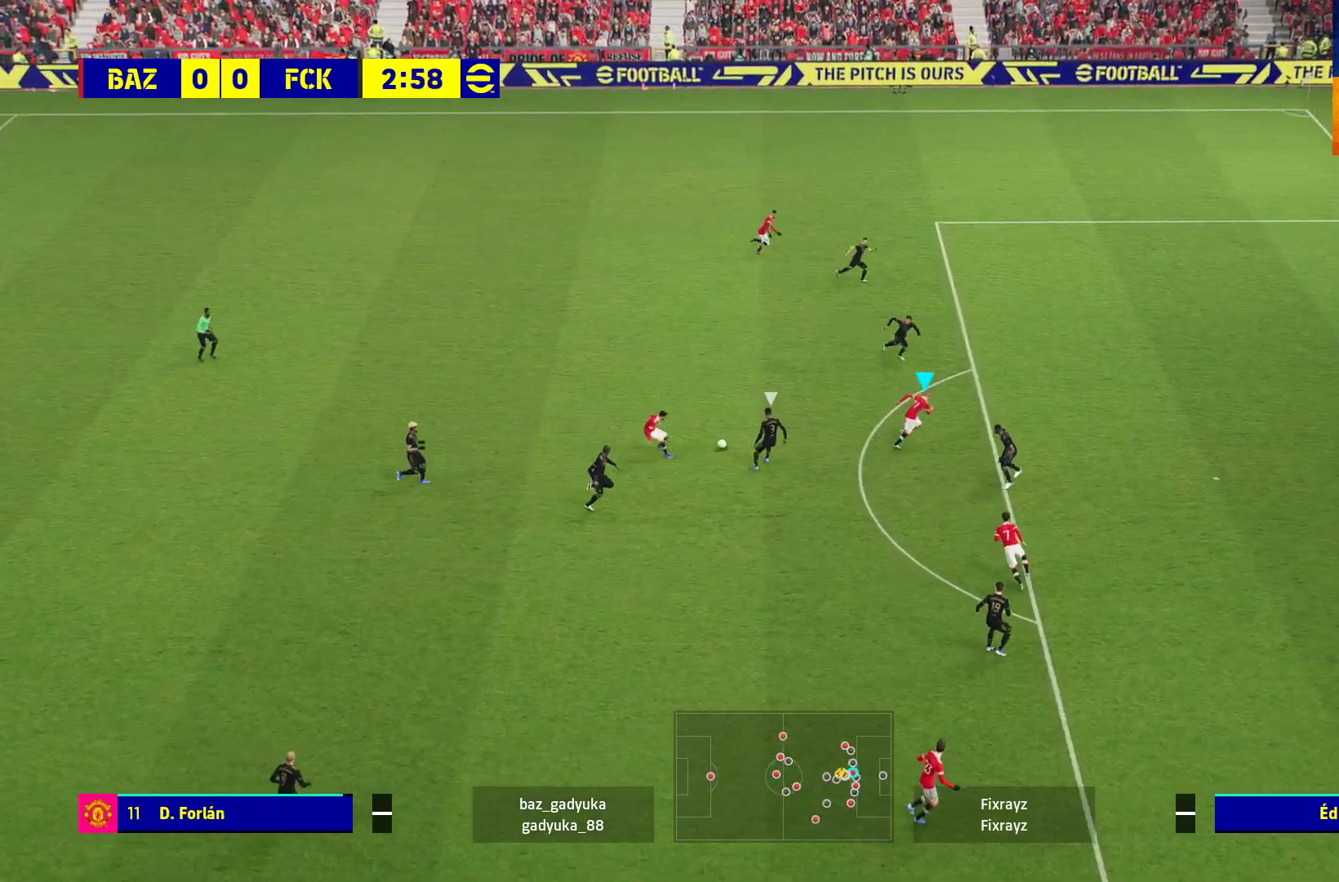
{"buttons": ["X", "L3"], "left_stick": "up-right", "right_stick": "center", "events": [[250, "L3", "down"], [283, "left_stick", "up-right"], [333, "L3", "up"], [417, "X", "down"], [467, "L3", "down"]]}
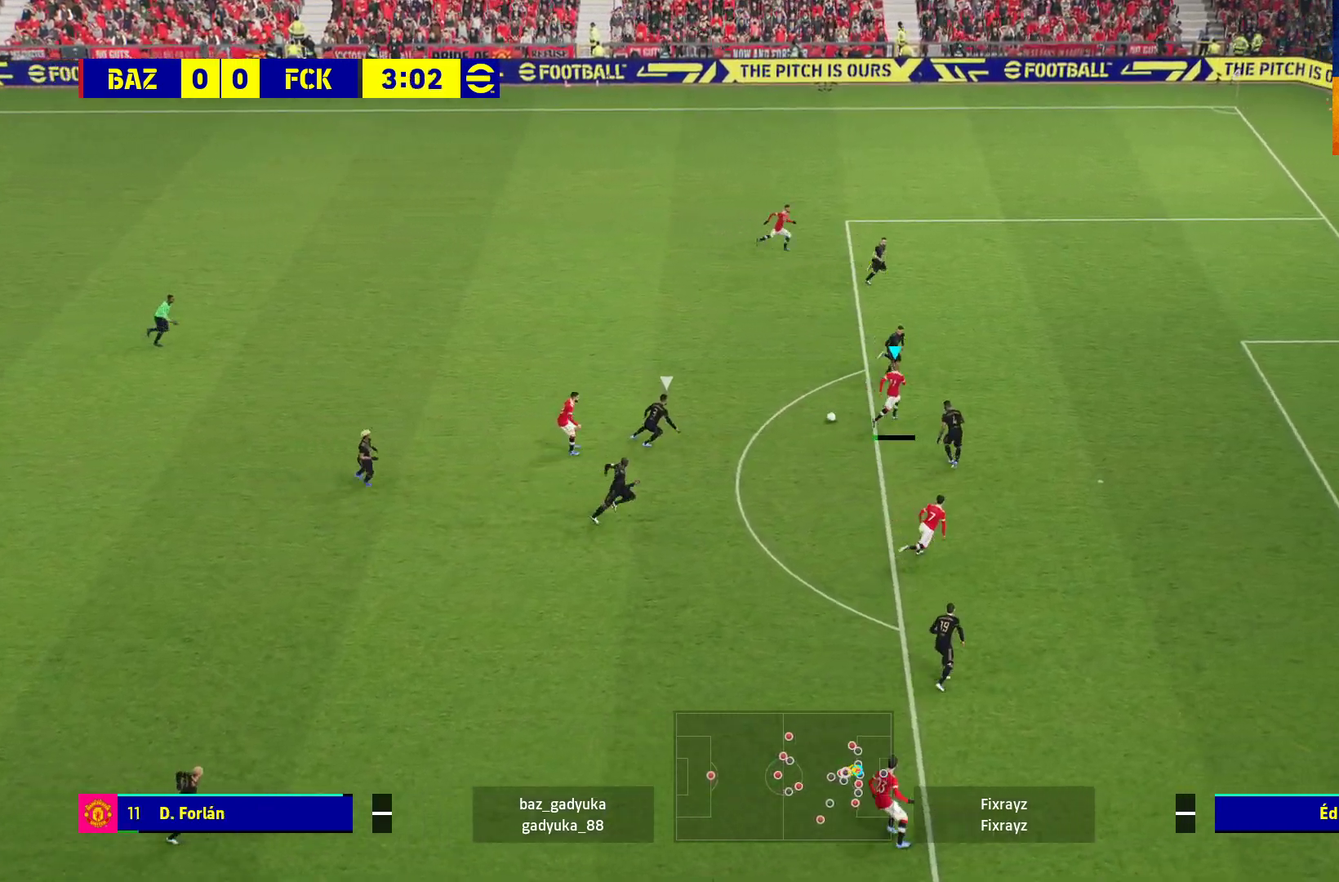
{"buttons": ["L3"], "left_stick": "up-right", "right_stick": "center", "events": [[50, "X", "up"]]}
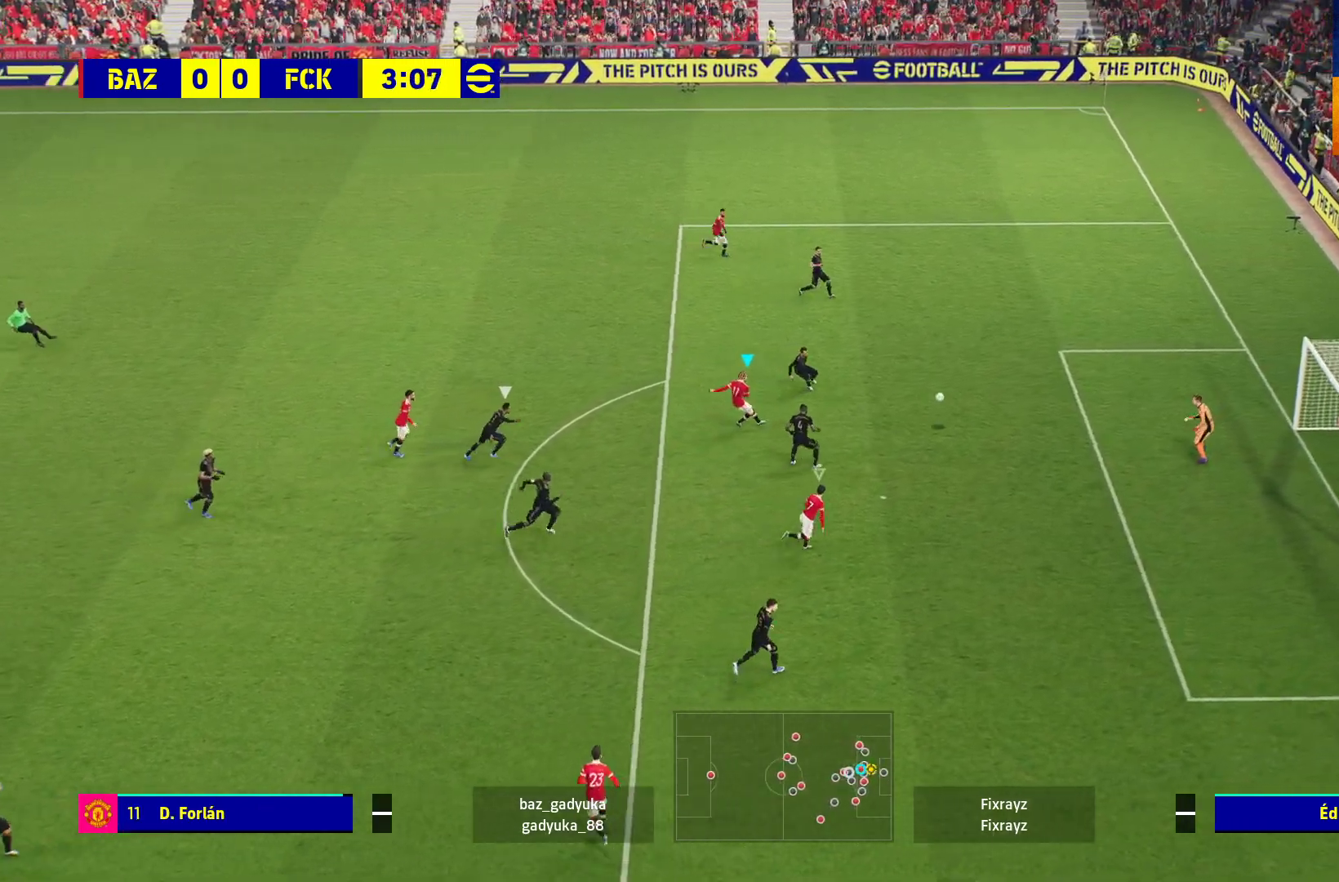
{"buttons": ["L3"], "left_stick": "up-right", "right_stick": "center", "events": []}
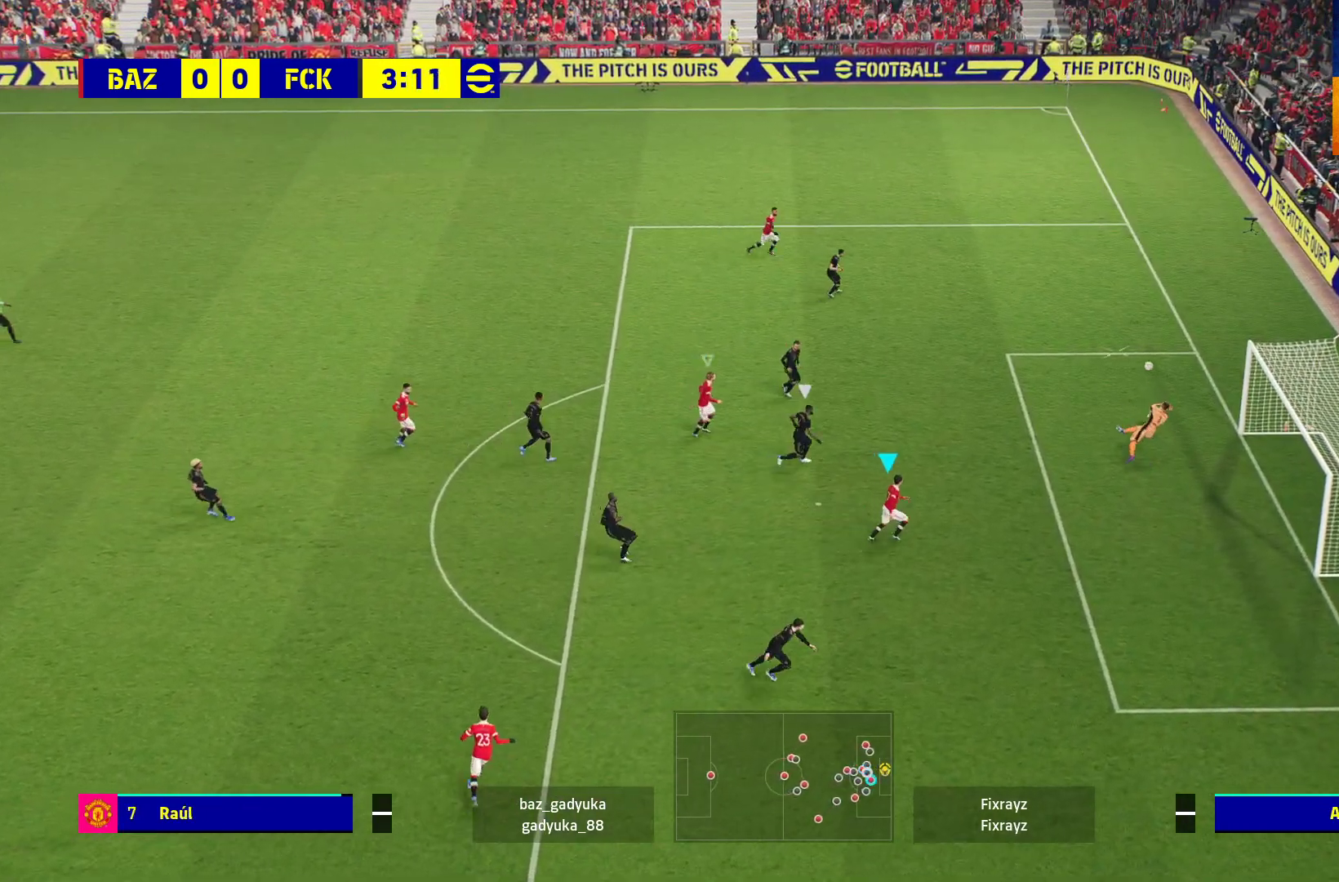
{"buttons": ["R1"], "left_stick": "right", "right_stick": "center", "events": [[117, "L3", "up"], [200, "L3", "down"], [250, "R1", "down"], [400, "left_stick", "right"], [500, "L3", "up"]]}
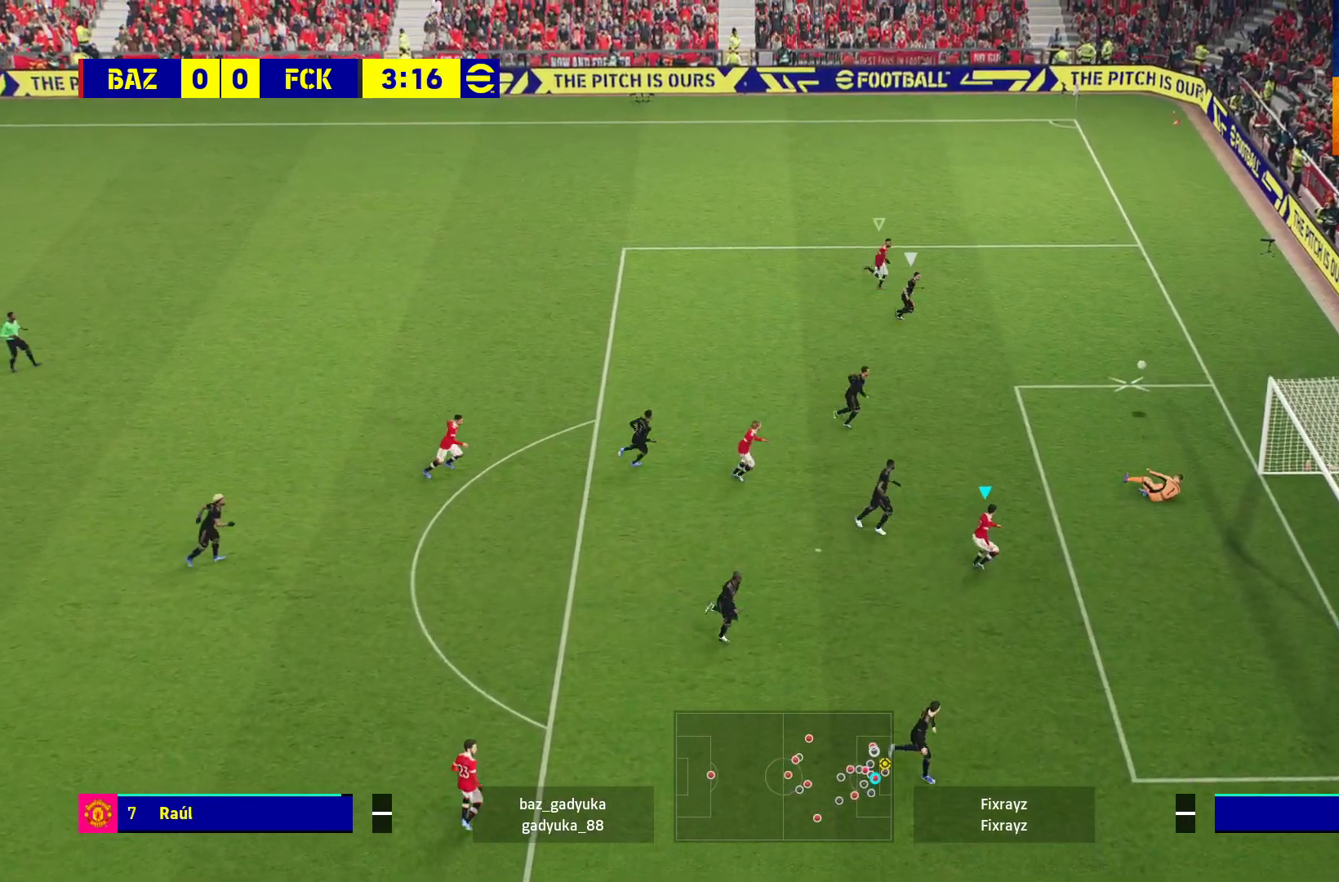
{"buttons": ["A", "L3"], "left_stick": "down", "right_stick": "center", "events": [[117, "L1", "down"], [117, "L3", "down"], [183, "left_stick", "down-right"], [267, "L1", "up"], [267, "L3", "up"], [267, "R1", "up"], [300, "A", "down"], [350, "L3", "down"], [350, "left_stick", "down"], [383, "A", "up"], [467, "A", "down"]]}
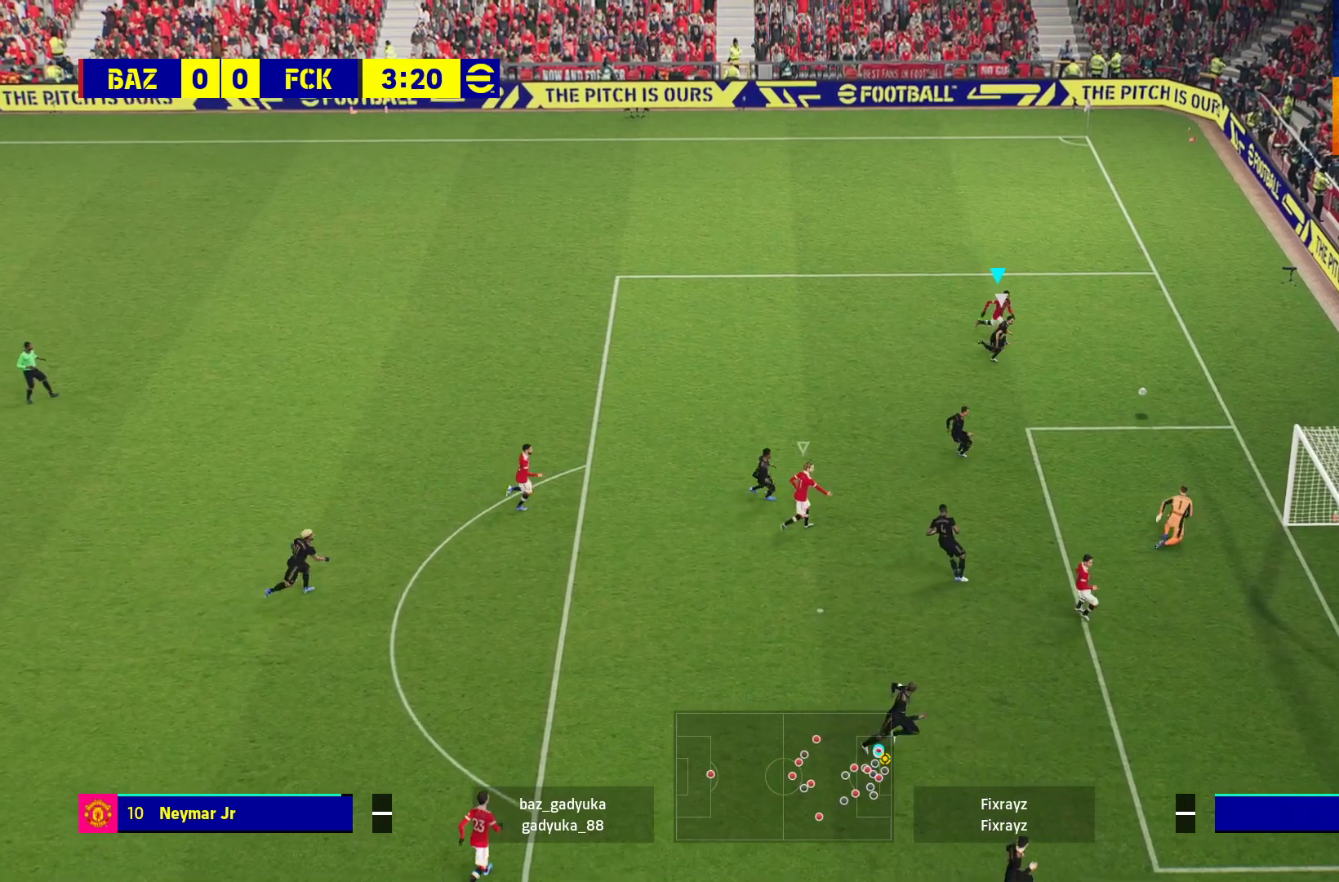
{"buttons": ["L3"], "left_stick": "down-left", "right_stick": "center", "events": [[33, "A", "up"], [50, "left_stick", "down-left"], [100, "A", "down"], [183, "A", "up"]]}
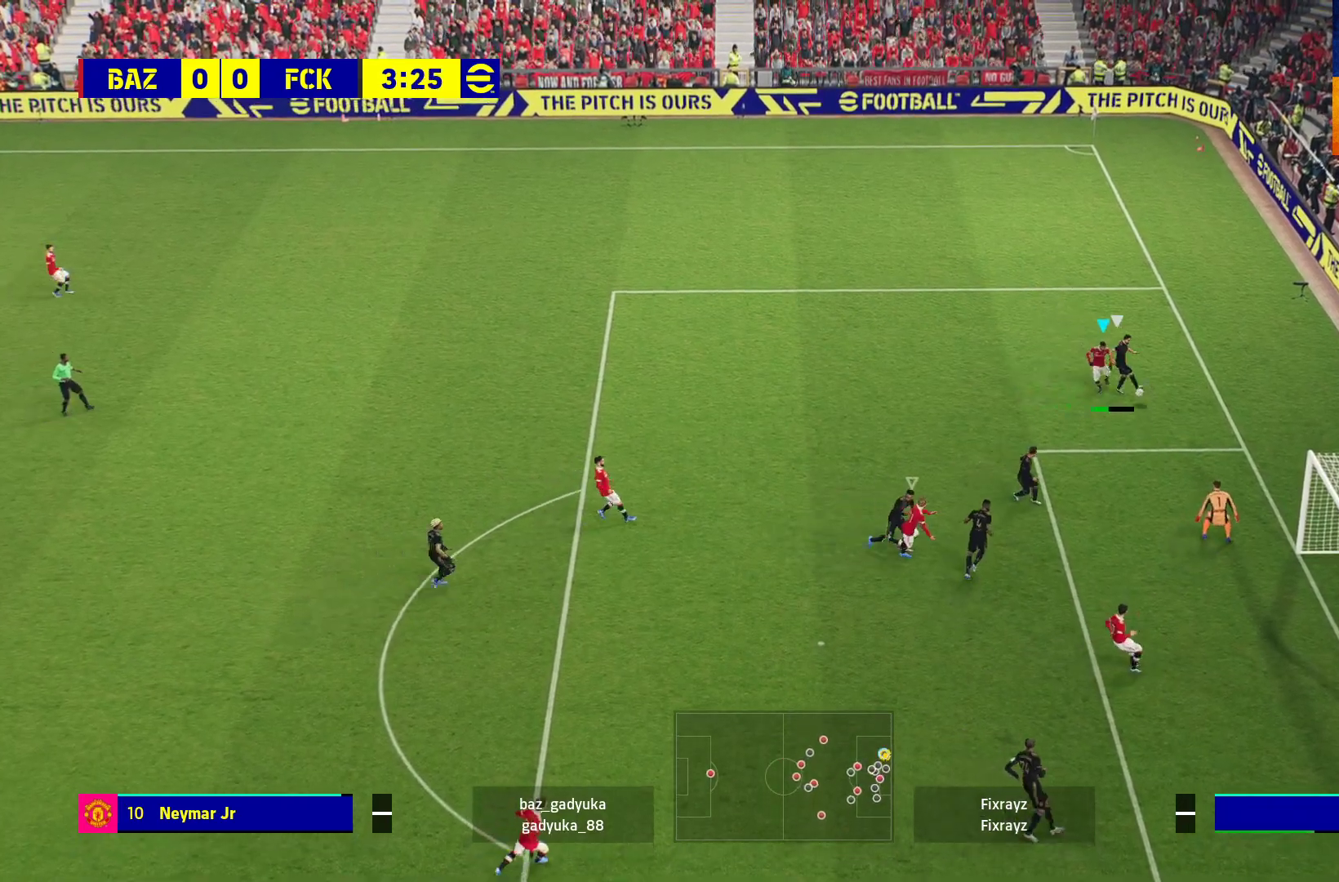
{"buttons": [], "left_stick": "down-left", "right_stick": "center", "events": [[500, "L3", "up"]]}
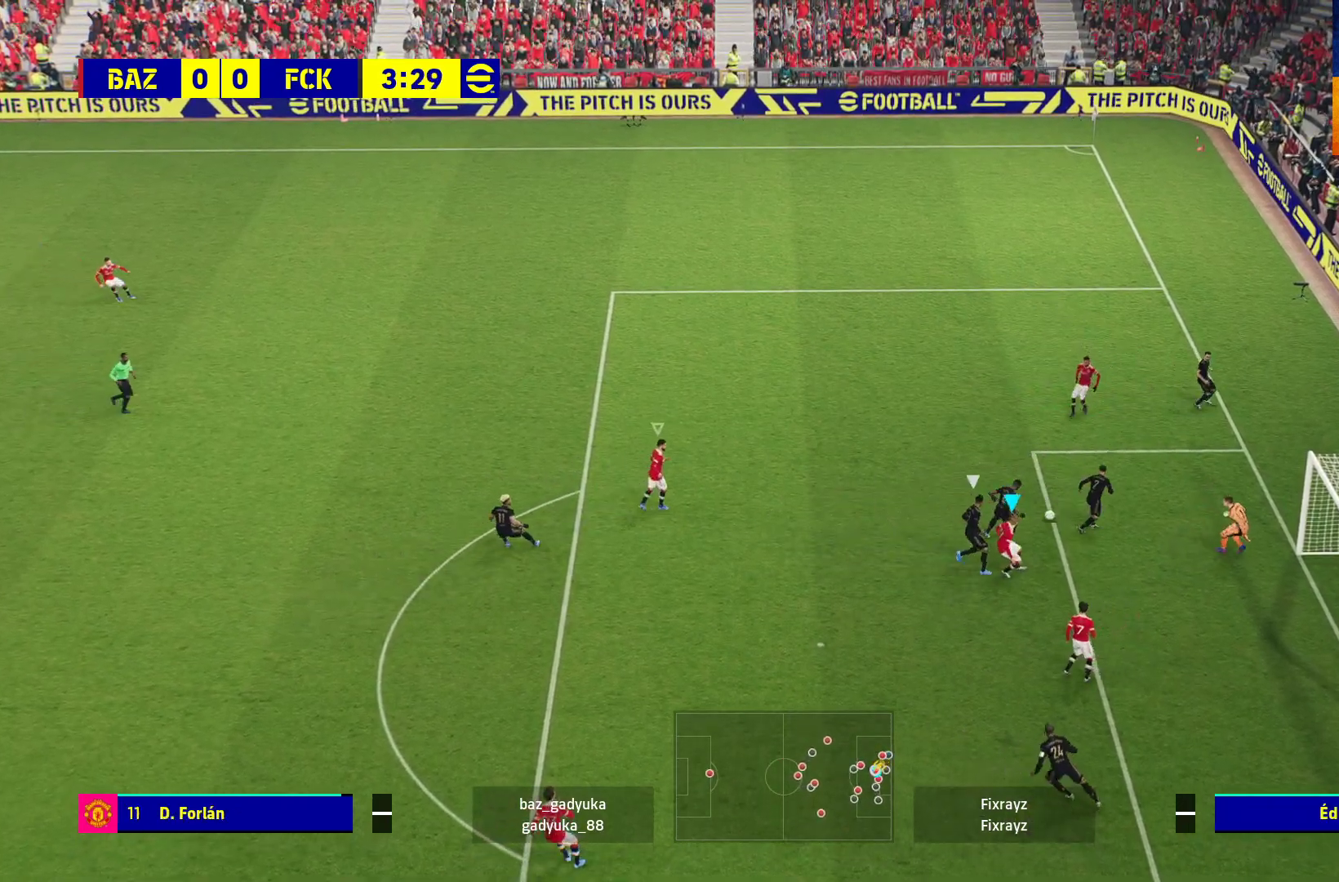
{"buttons": ["X", "L3"], "left_stick": "down-right", "right_stick": "center", "events": [[83, "L3", "down"], [217, "left_stick", "down-right"], [233, "X", "down"], [350, "X", "up"], [400, "X", "down"]]}
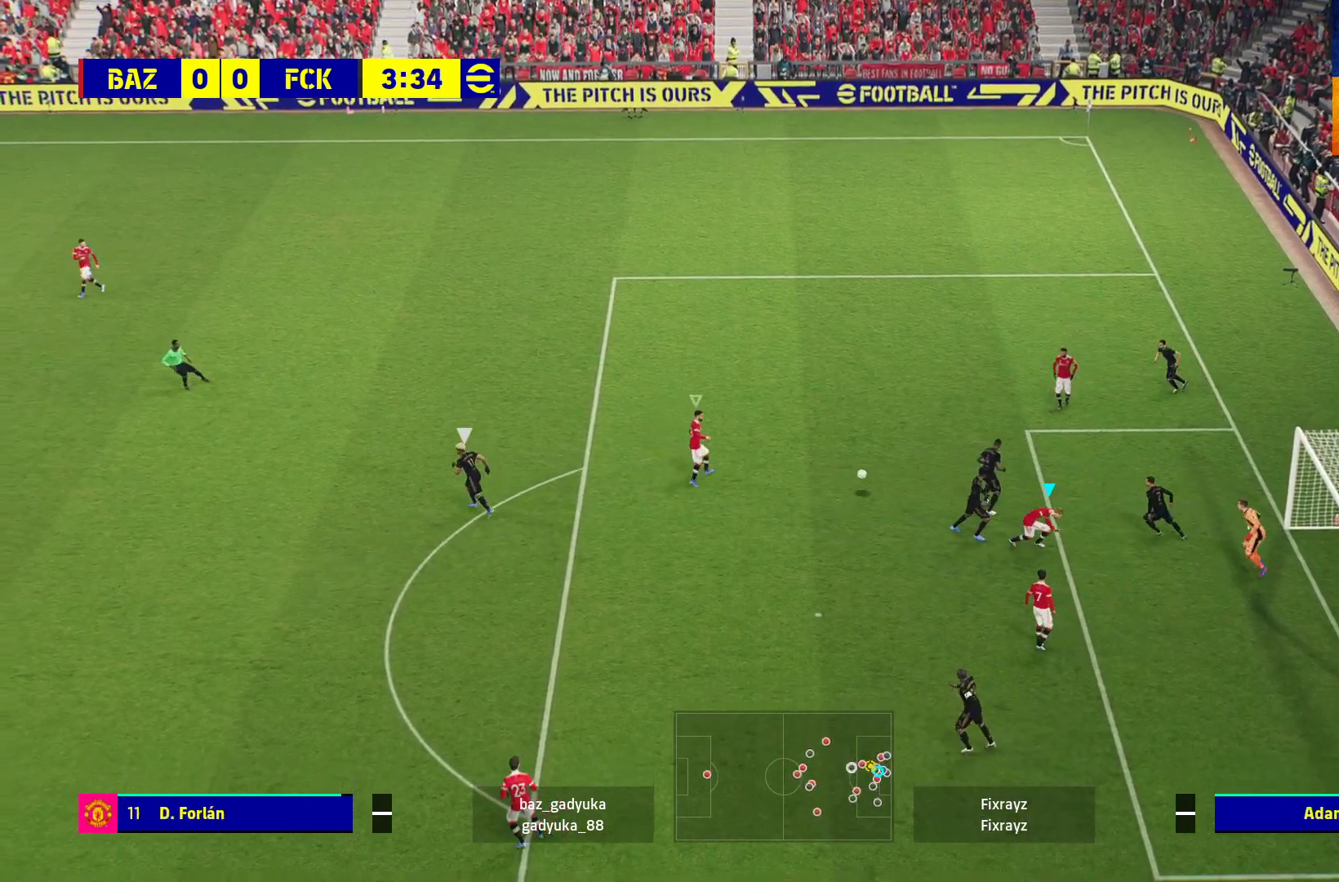
{"buttons": ["X", "L3"], "left_stick": "down-right", "right_stick": "center", "events": [[17, "X", "up"], [67, "X", "down"], [133, "X", "up"], [500, "X", "down"]]}
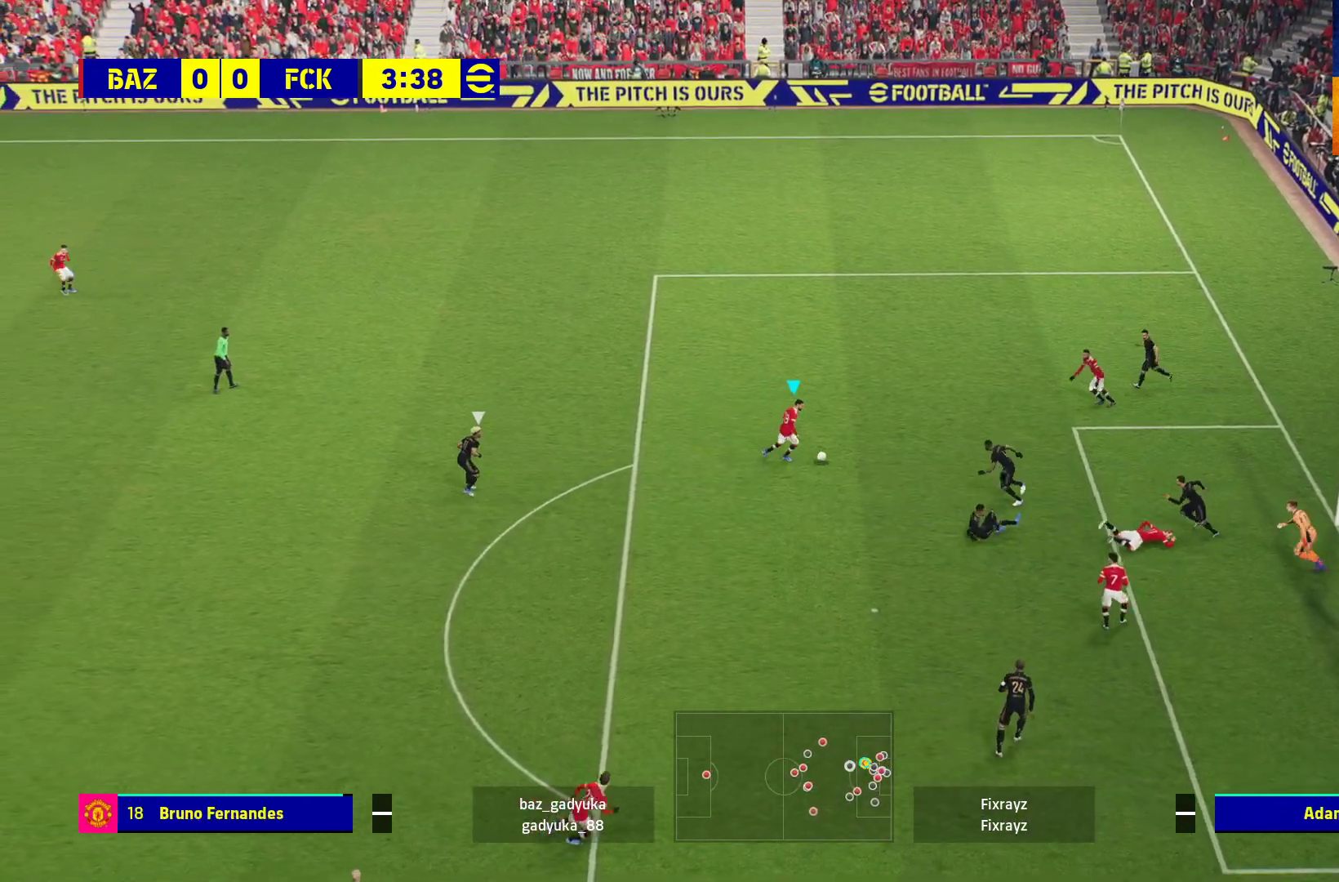
{"buttons": ["L3"], "left_stick": "down-right", "right_stick": "center", "events": [[167, "X", "up"]]}
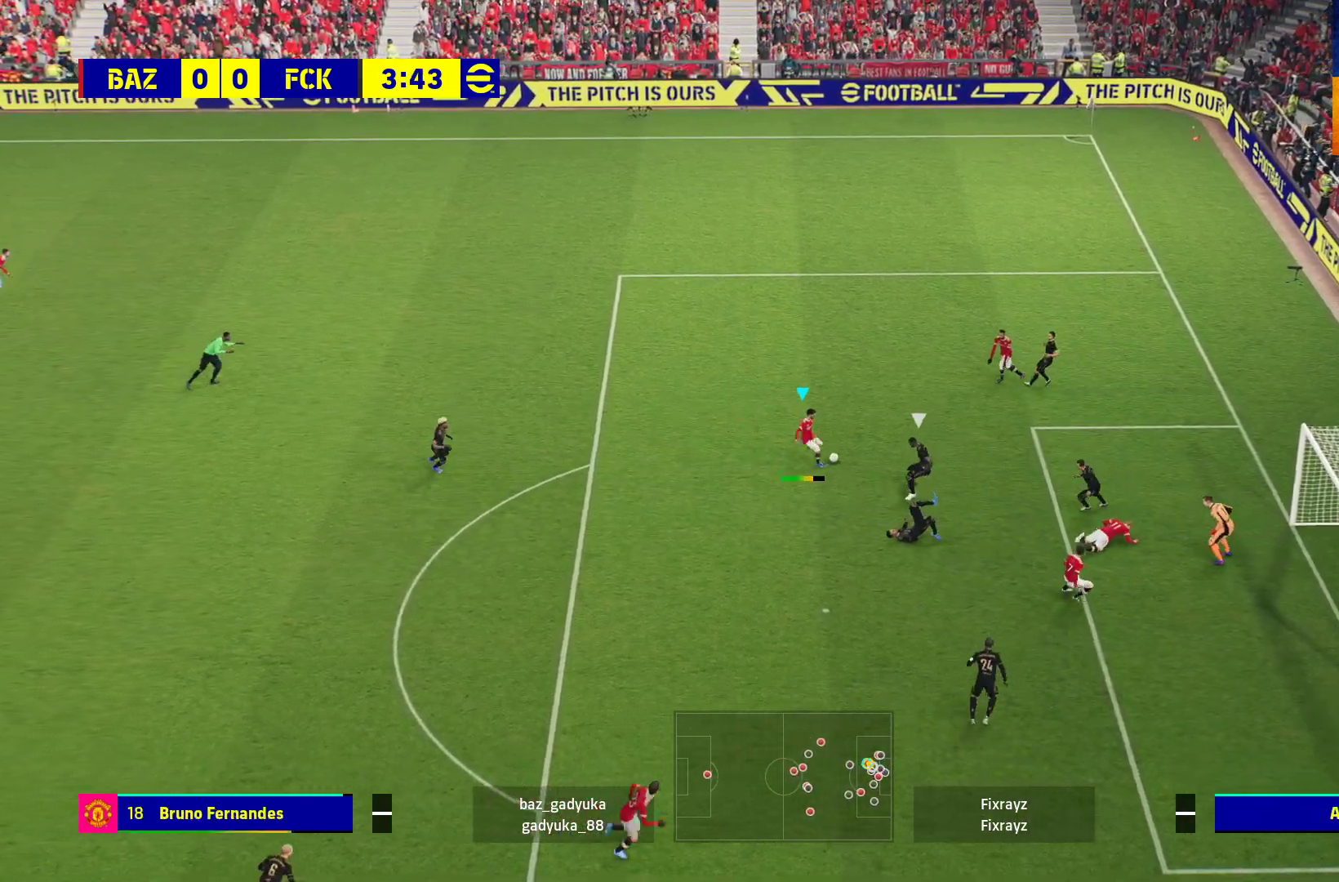
{"buttons": ["L3"], "left_stick": "down-right", "right_stick": "center", "events": []}
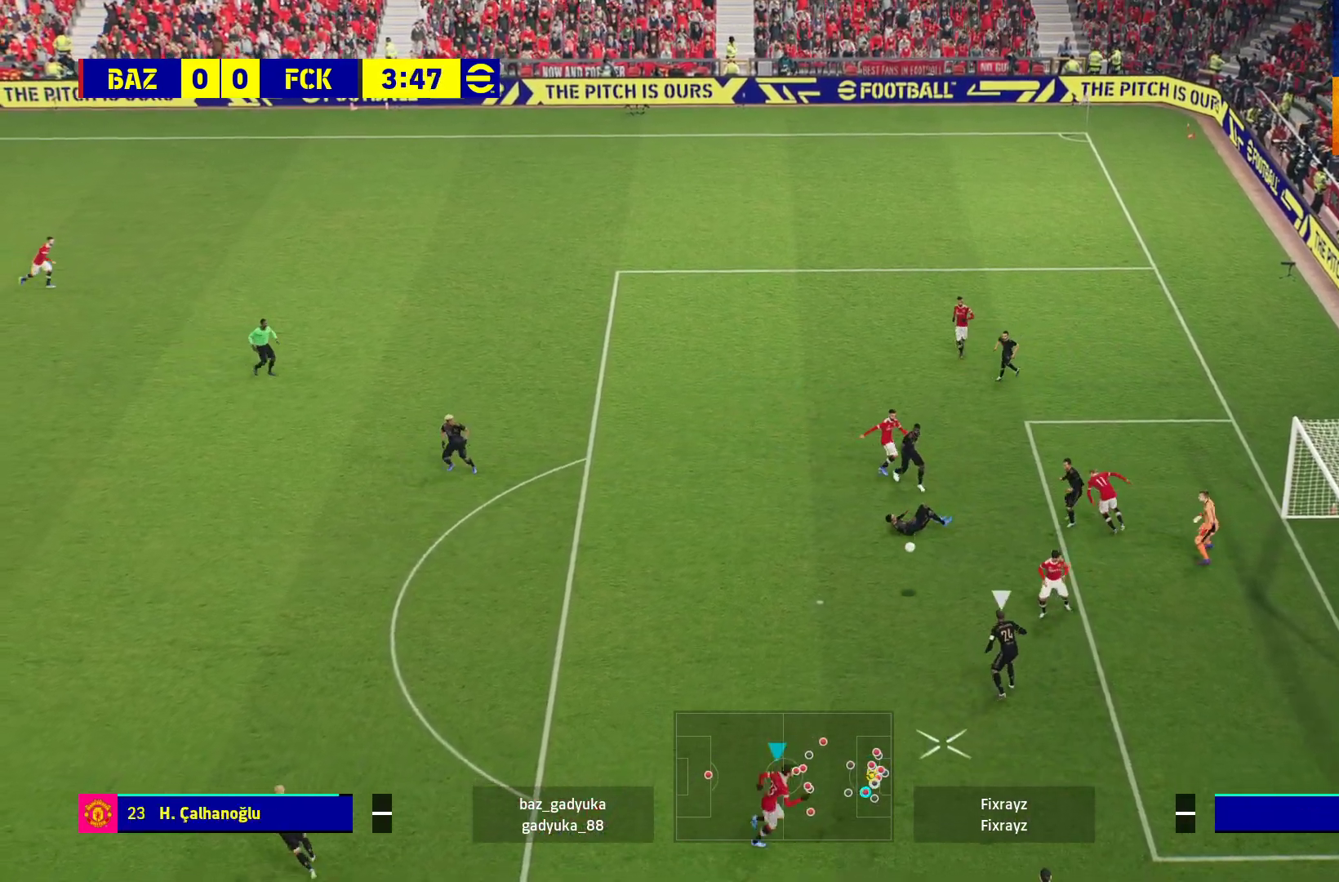
{"buttons": ["L3"], "left_stick": "down-right", "right_stick": "center", "events": [[200, "X", "down"], [317, "X", "up"]]}
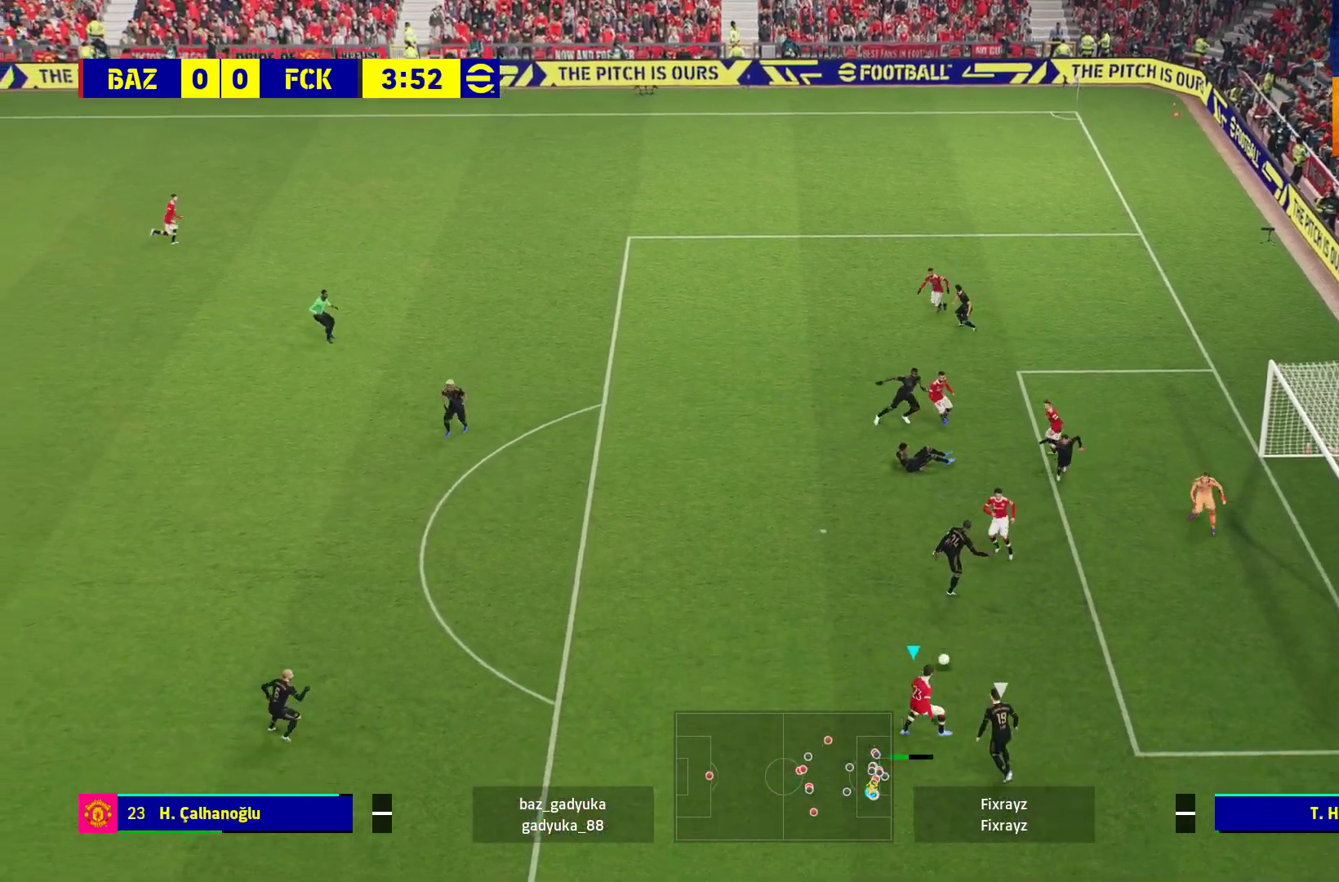
{"buttons": ["L3"], "left_stick": "down-right", "right_stick": "center", "events": []}
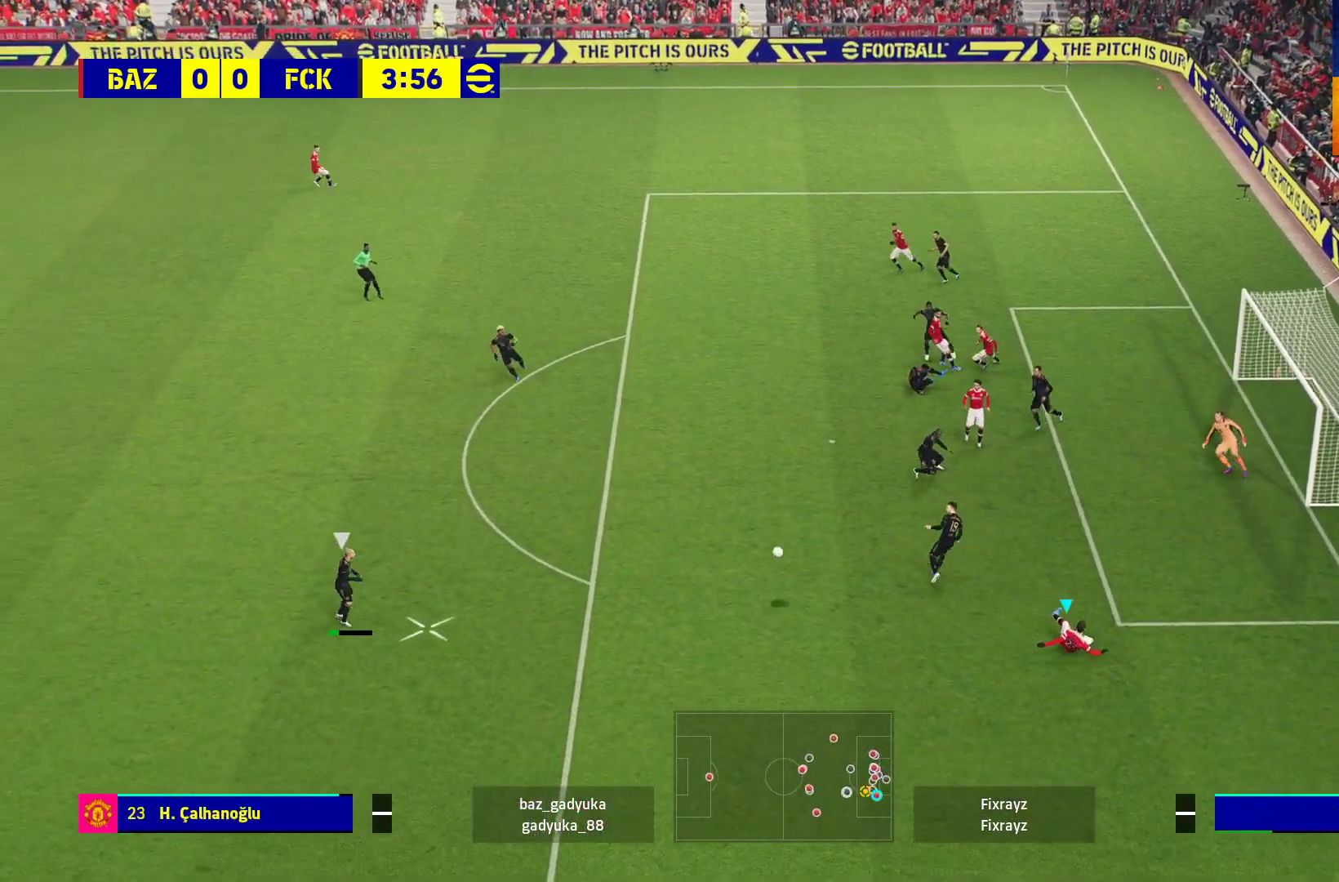
{"buttons": ["R1"], "left_stick": "right", "right_stick": "center", "events": [[100, "R1", "down"], [217, "L3", "up"], [333, "left_stick", "right"]]}
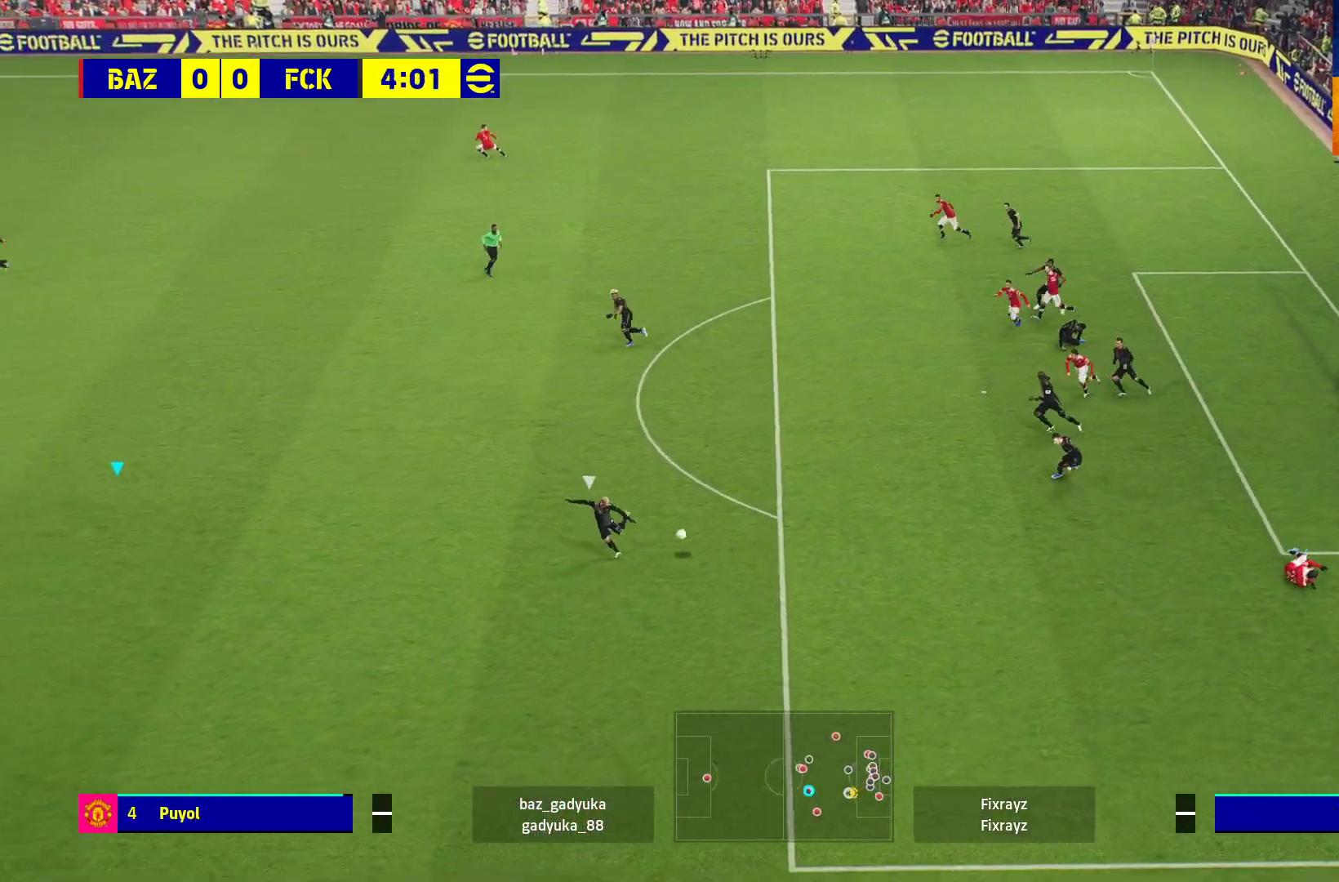
{"buttons": ["R1"], "left_stick": "up-right", "right_stick": "center", "events": [[67, "left_stick", "up-right"]]}
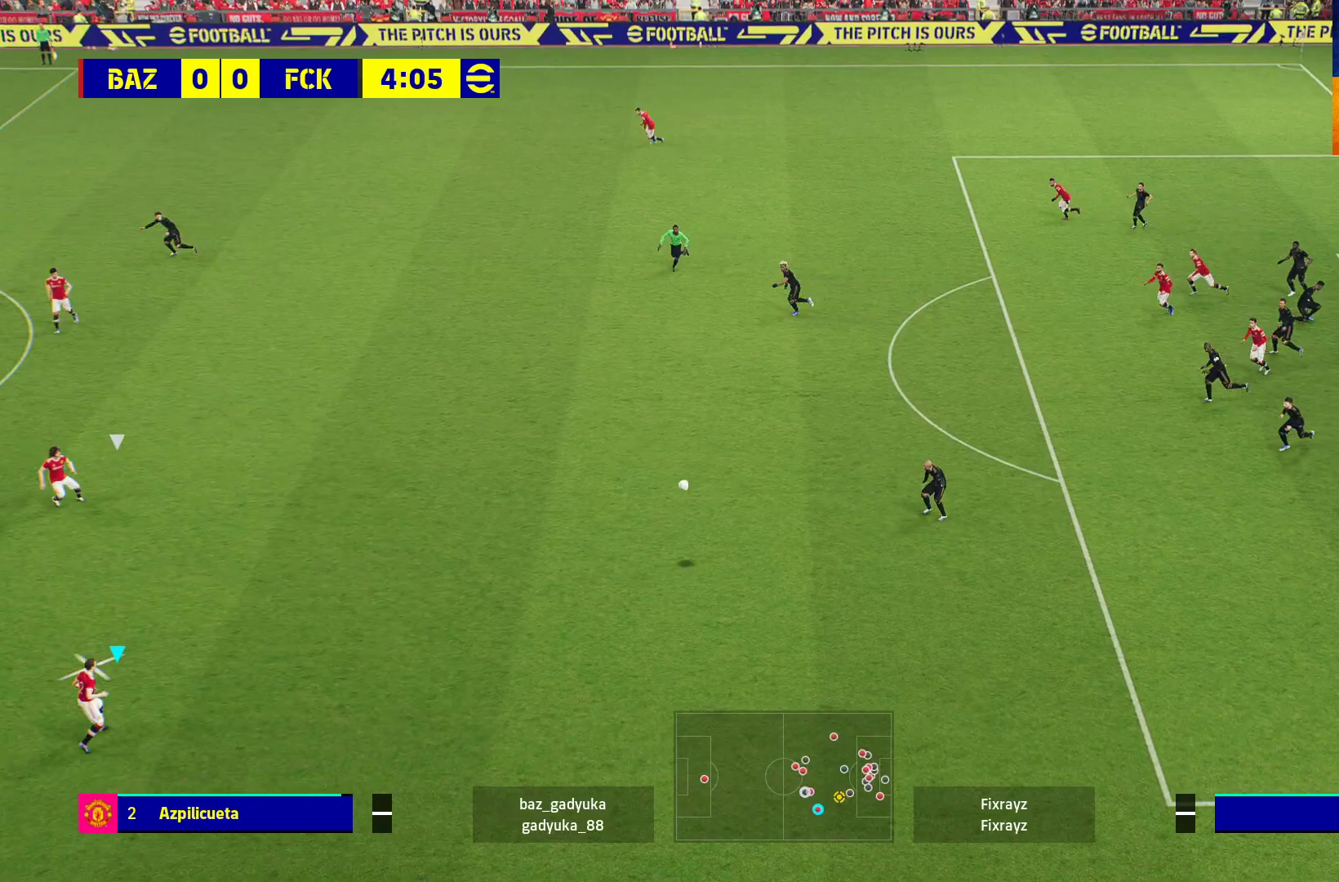
{"buttons": [], "left_stick": "up-right", "right_stick": "center", "events": [[17, "L3", "down"], [83, "left_stick", "right"], [317, "L3", "up"], [367, "left_stick", "up-right"], [433, "R1", "up"]]}
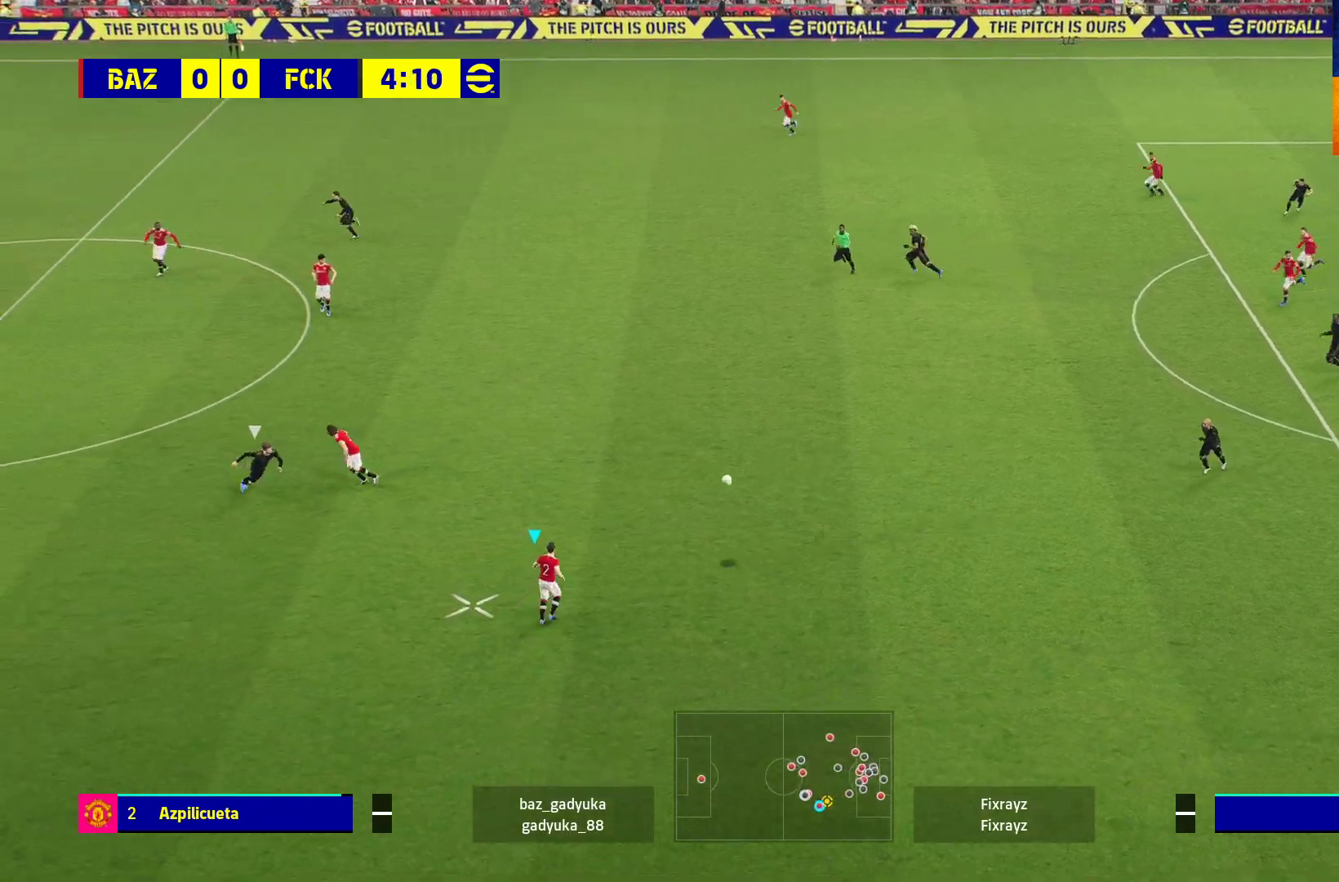
{"buttons": ["L3"], "left_stick": "up-right", "right_stick": "center", "events": [[150, "L3", "down"]]}
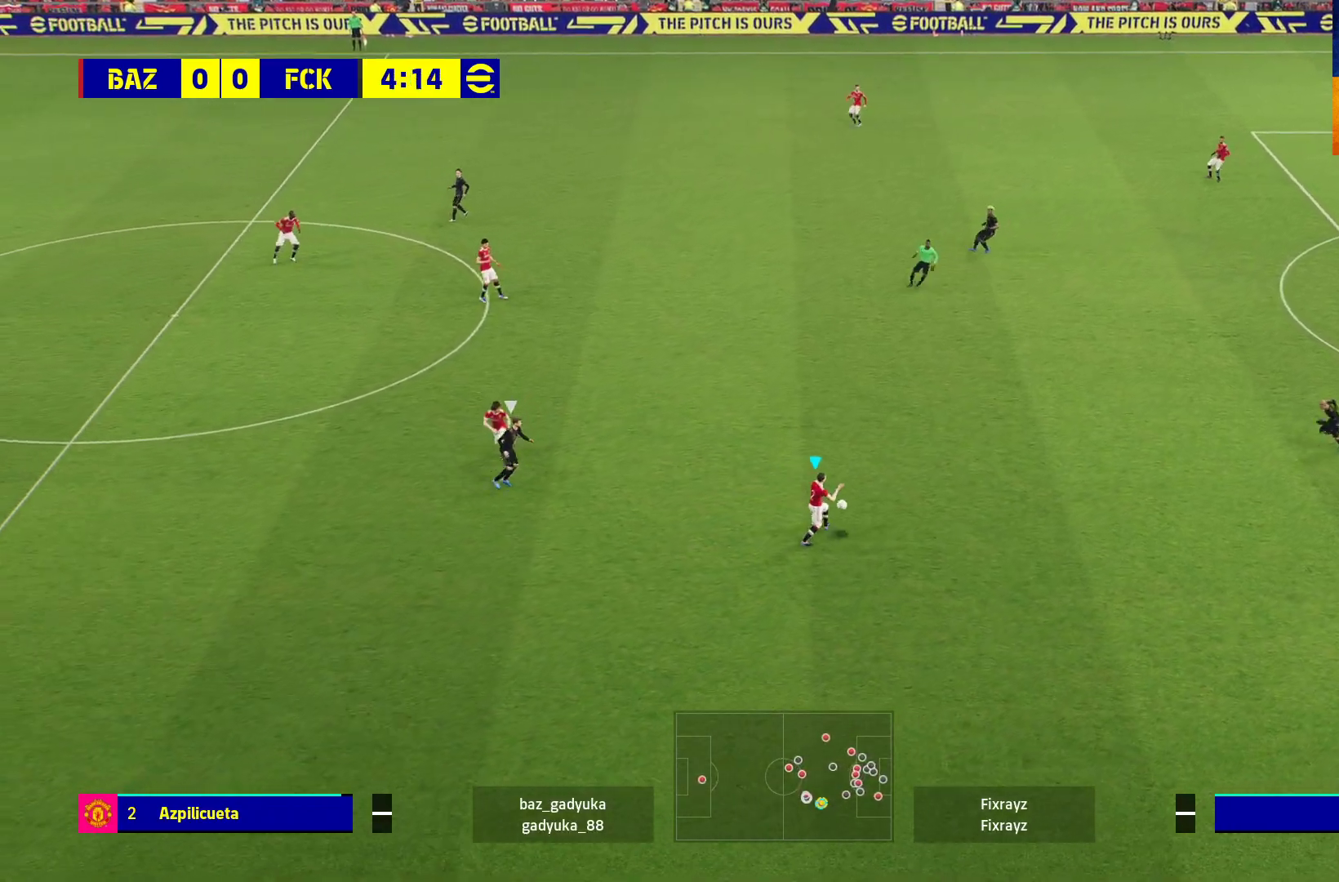
{"buttons": ["A", "R2", "L3"], "left_stick": "up-right", "right_stick": "center", "events": [[450, "R2", "down"], [500, "A", "down"]]}
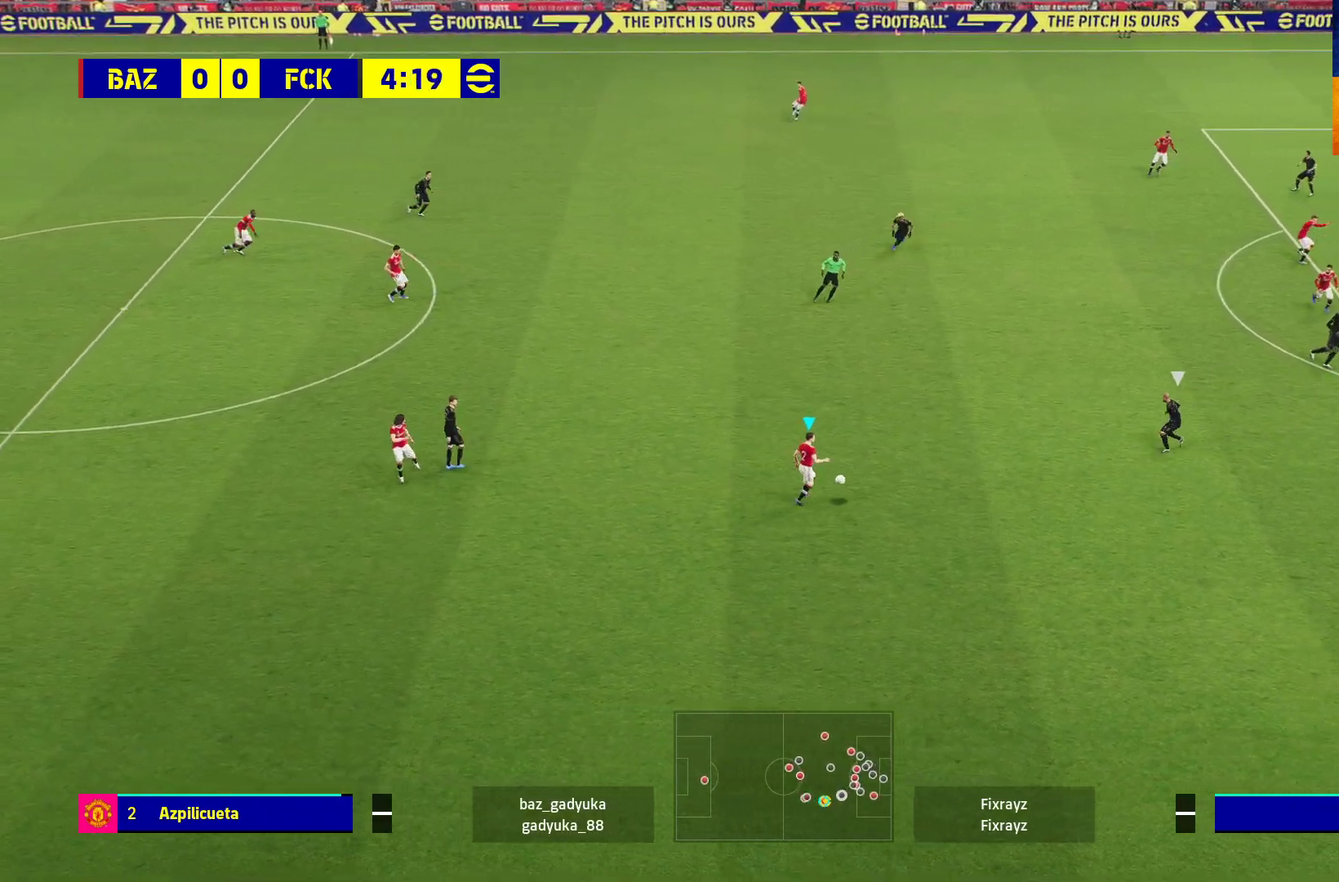
{"buttons": ["R2", "L3"], "left_stick": "up-right", "right_stick": "center", "events": [[183, "A", "up"]]}